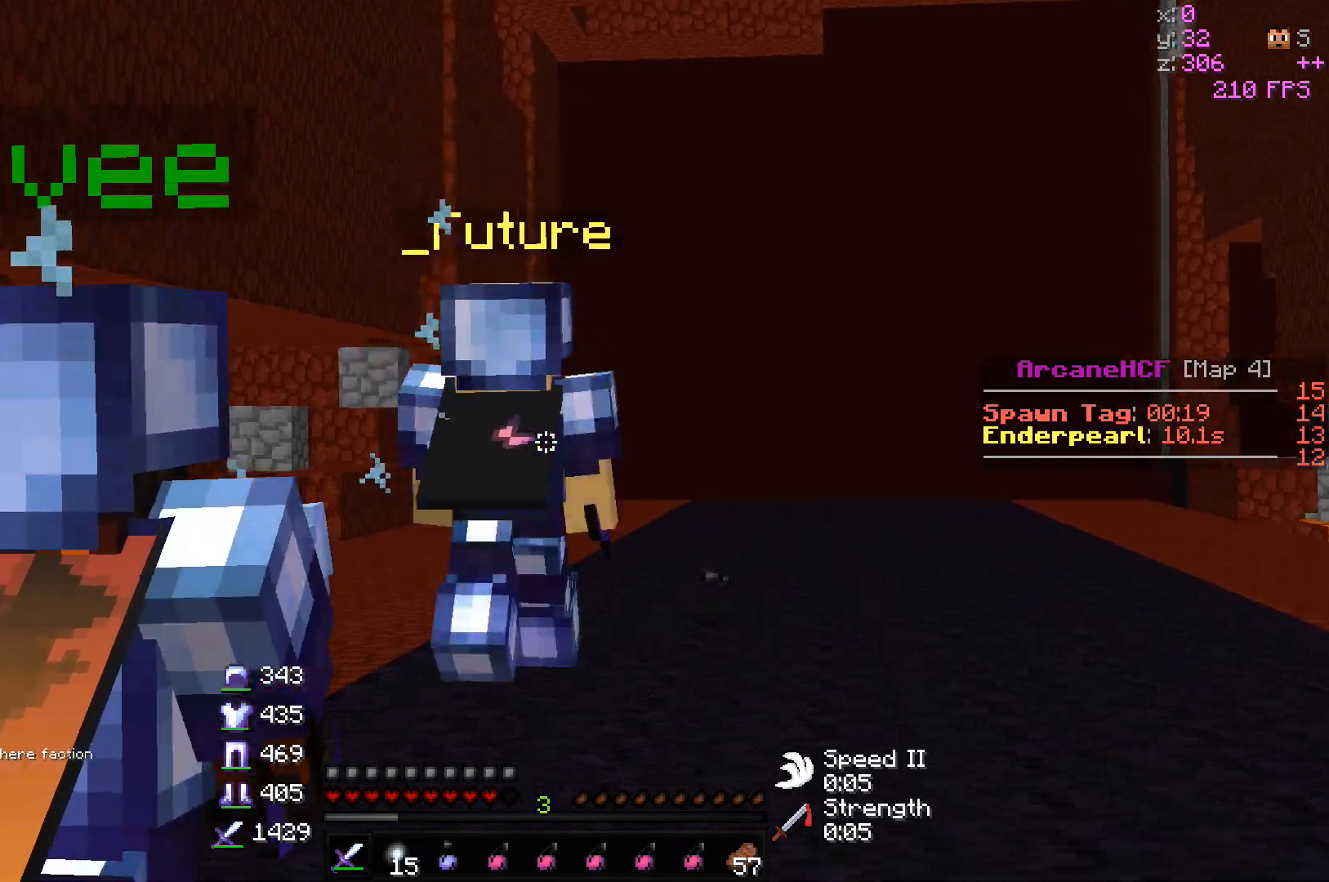
Gameplay with keyboard and mouse; each line is a JSON object with the keys and mouse buttons held at the frame after it. "events" lists presses ("down") and releases ("up") of "a", "d", "s", "w", "mouse_left" and "mouse_right" between this image and that frame as [ms after this image, input, new state], when the widget could be followed in between. "mouse_left", "mouse_right" = the "left", "right" buttons of the "mouse" list. No other keys are recorded. Fast repeated clicks can show as one long hold. Mouse movement is not recorded.
{"keys": ["w"], "mouse": [], "events": [[233, "d", "down"], [450, "d", "up"]]}
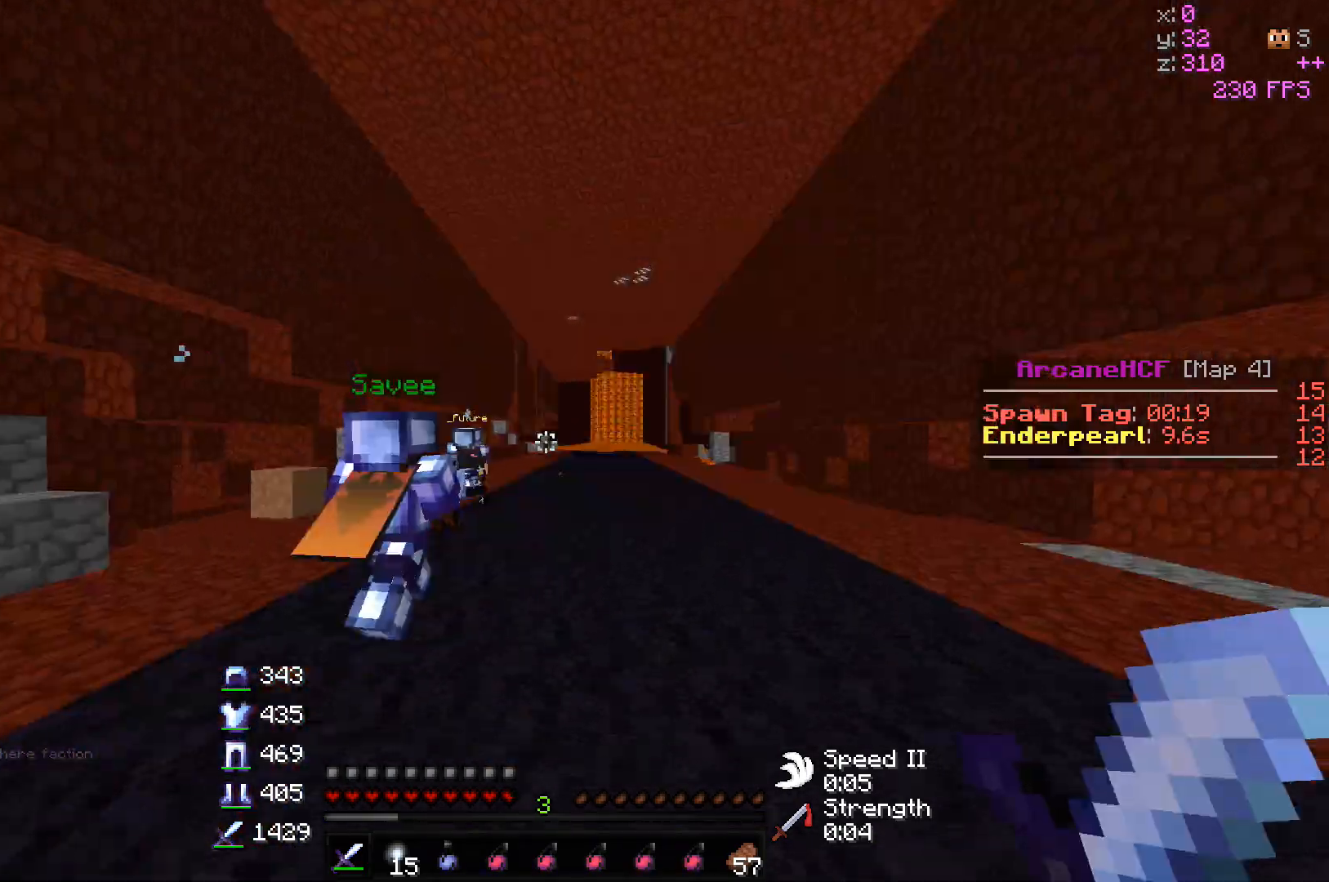
{"keys": ["w"], "mouse": [], "events": []}
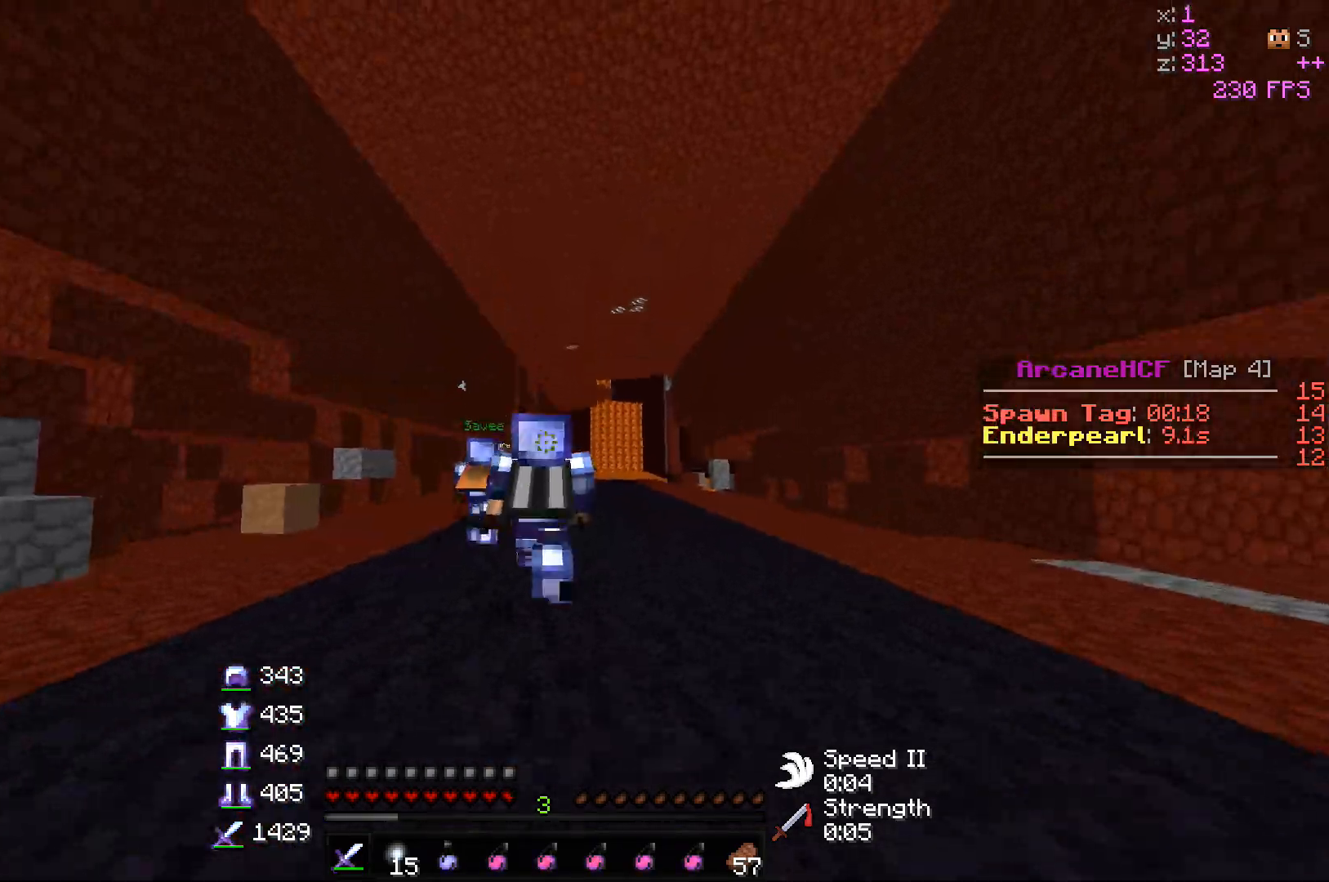
{"keys": ["w"], "mouse": [], "events": []}
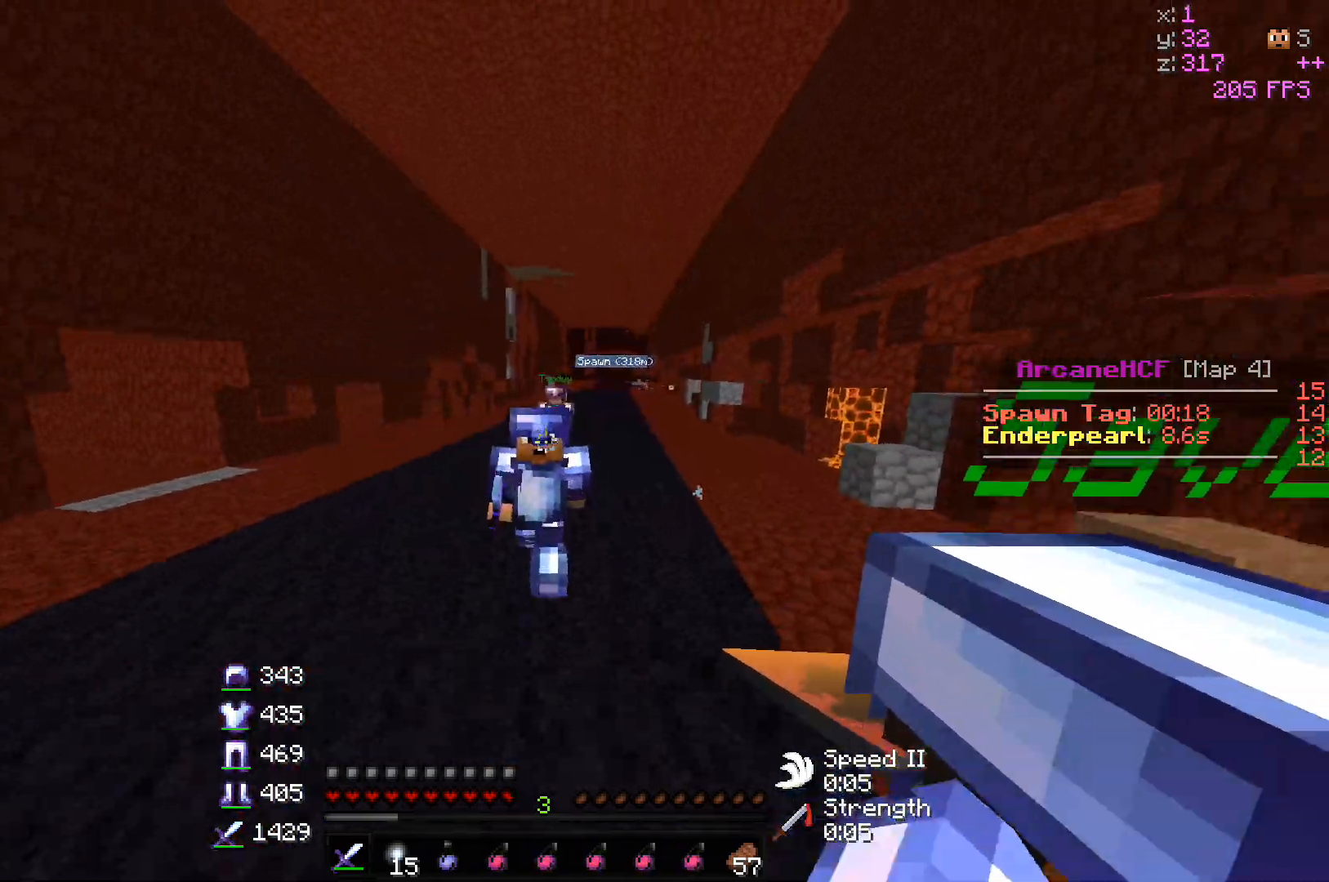
{"keys": ["w"], "mouse": [], "events": [[250, "a", "down"], [467, "a", "up"]]}
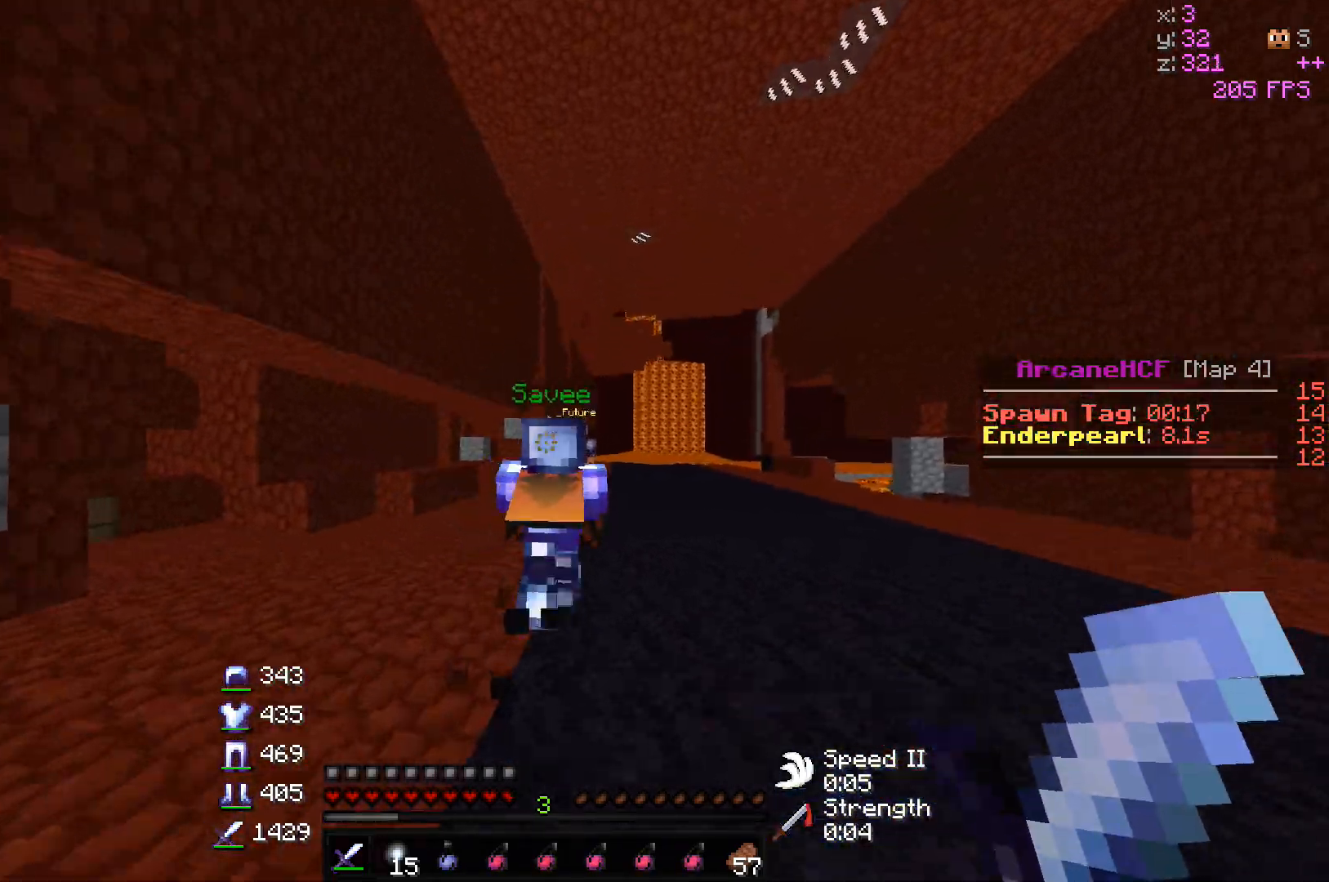
{"keys": ["w"], "mouse": [], "events": []}
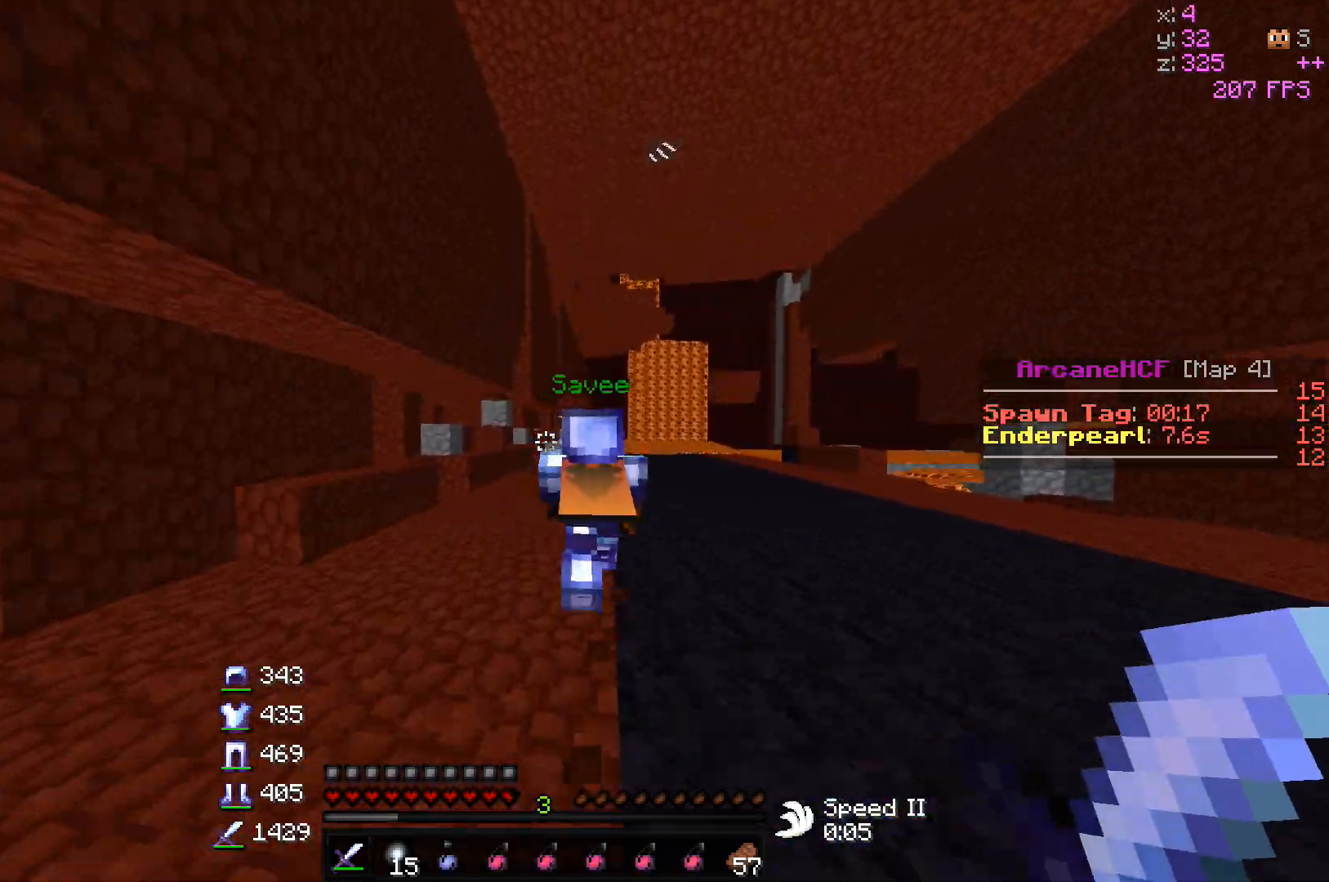
{"keys": ["w"], "mouse": [], "events": []}
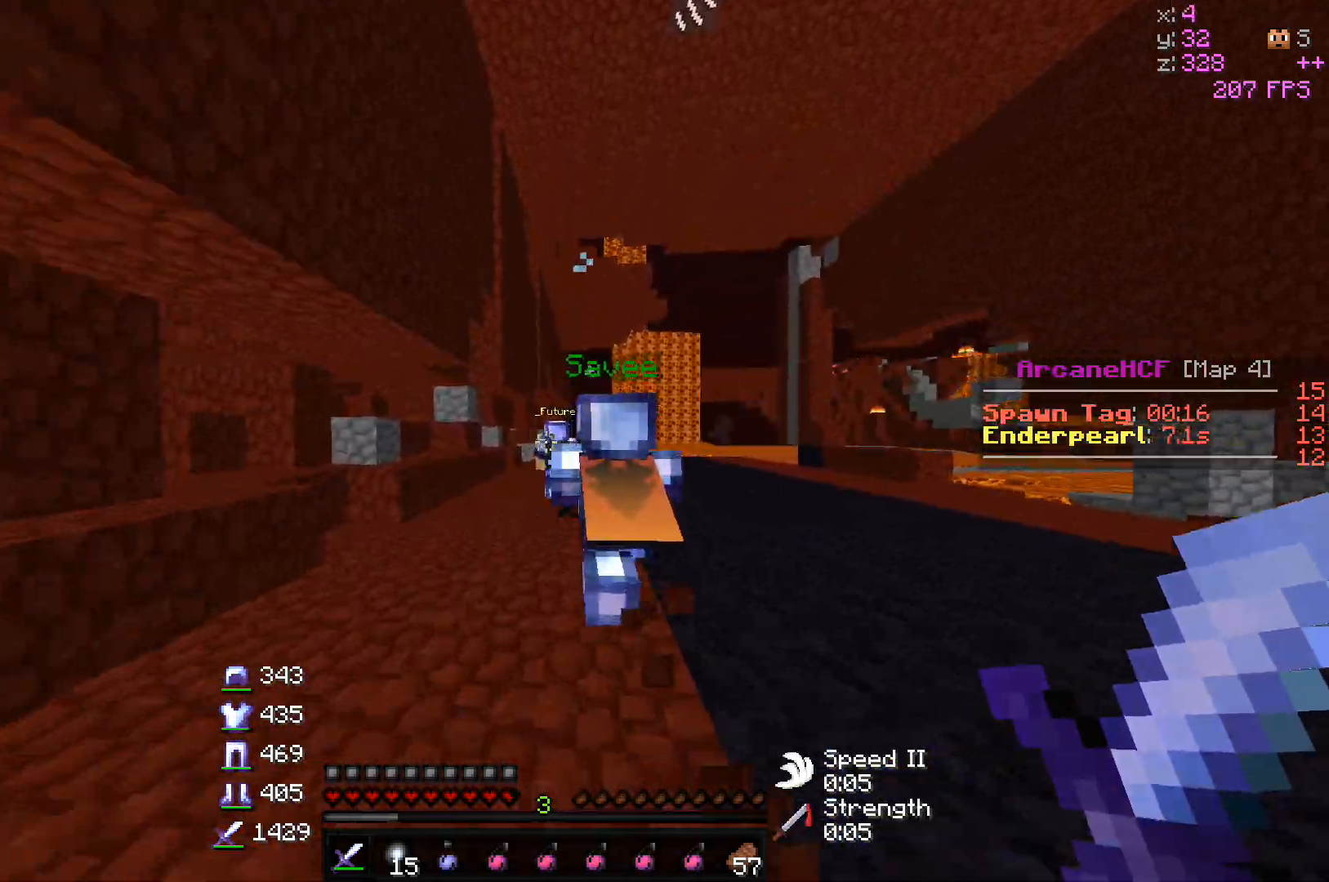
{"keys": ["w"], "mouse": [], "events": [[200, "a", "down"], [467, "a", "up"]]}
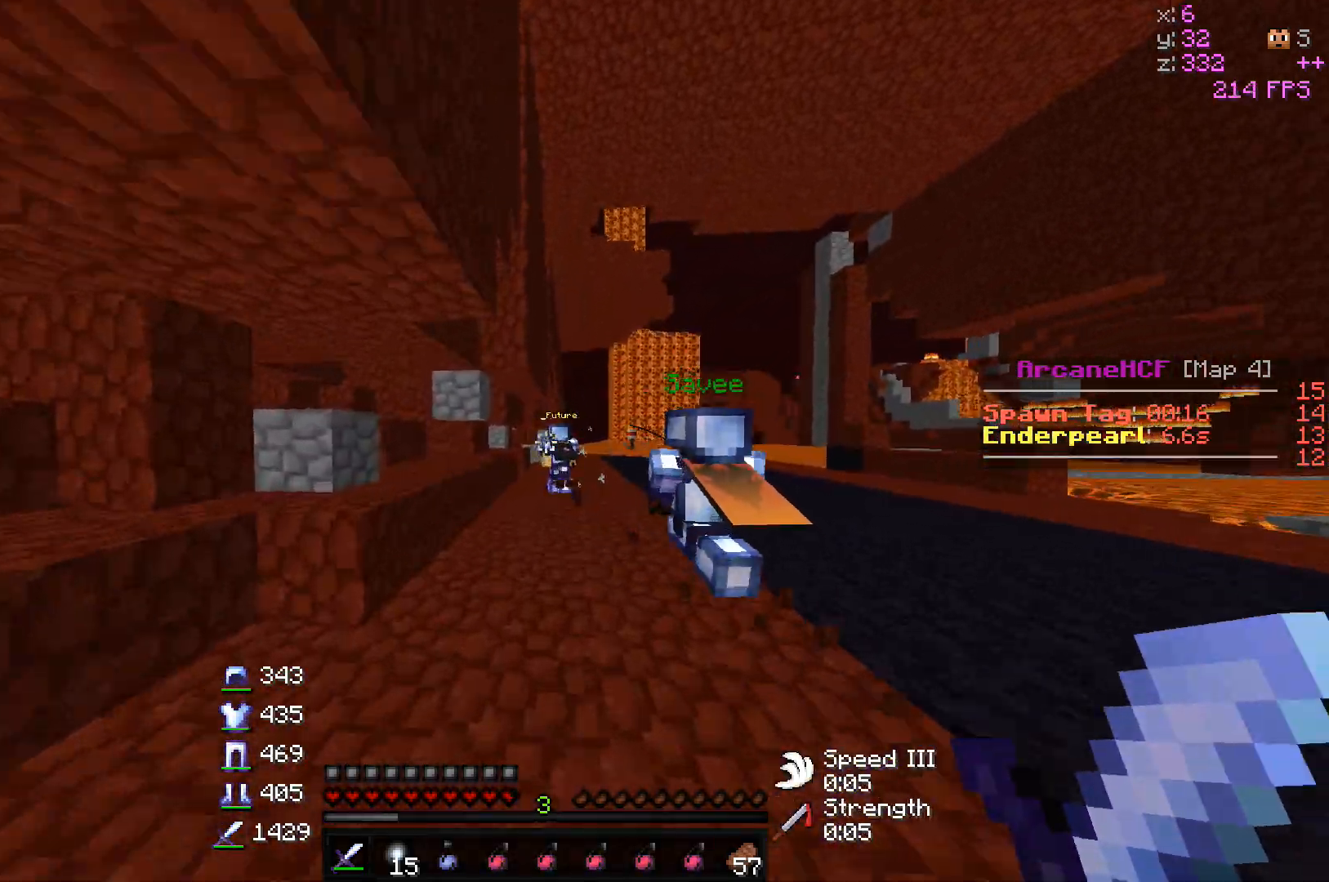
{"keys": ["w"], "mouse": [], "events": []}
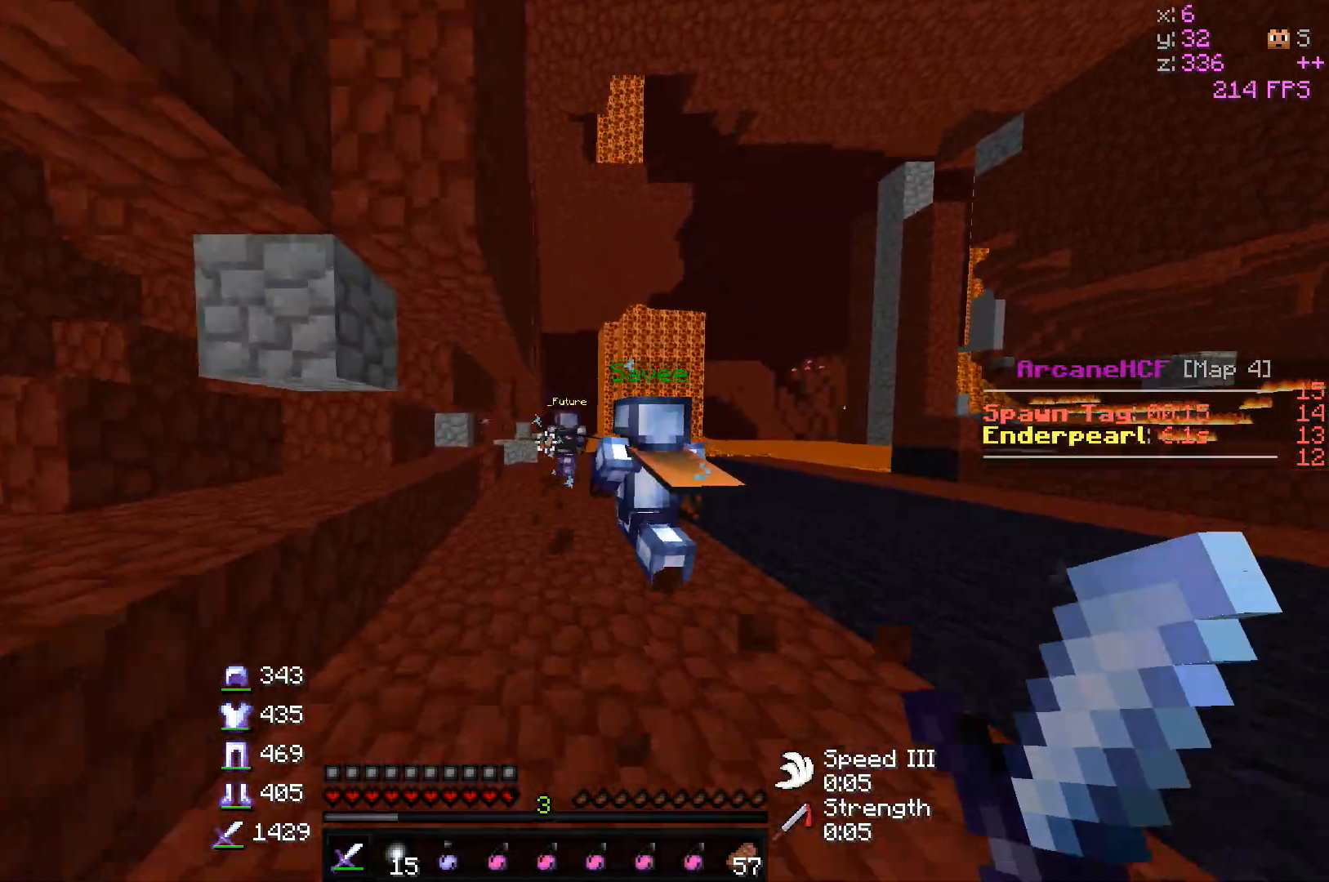
{"keys": ["w"], "mouse": [], "events": []}
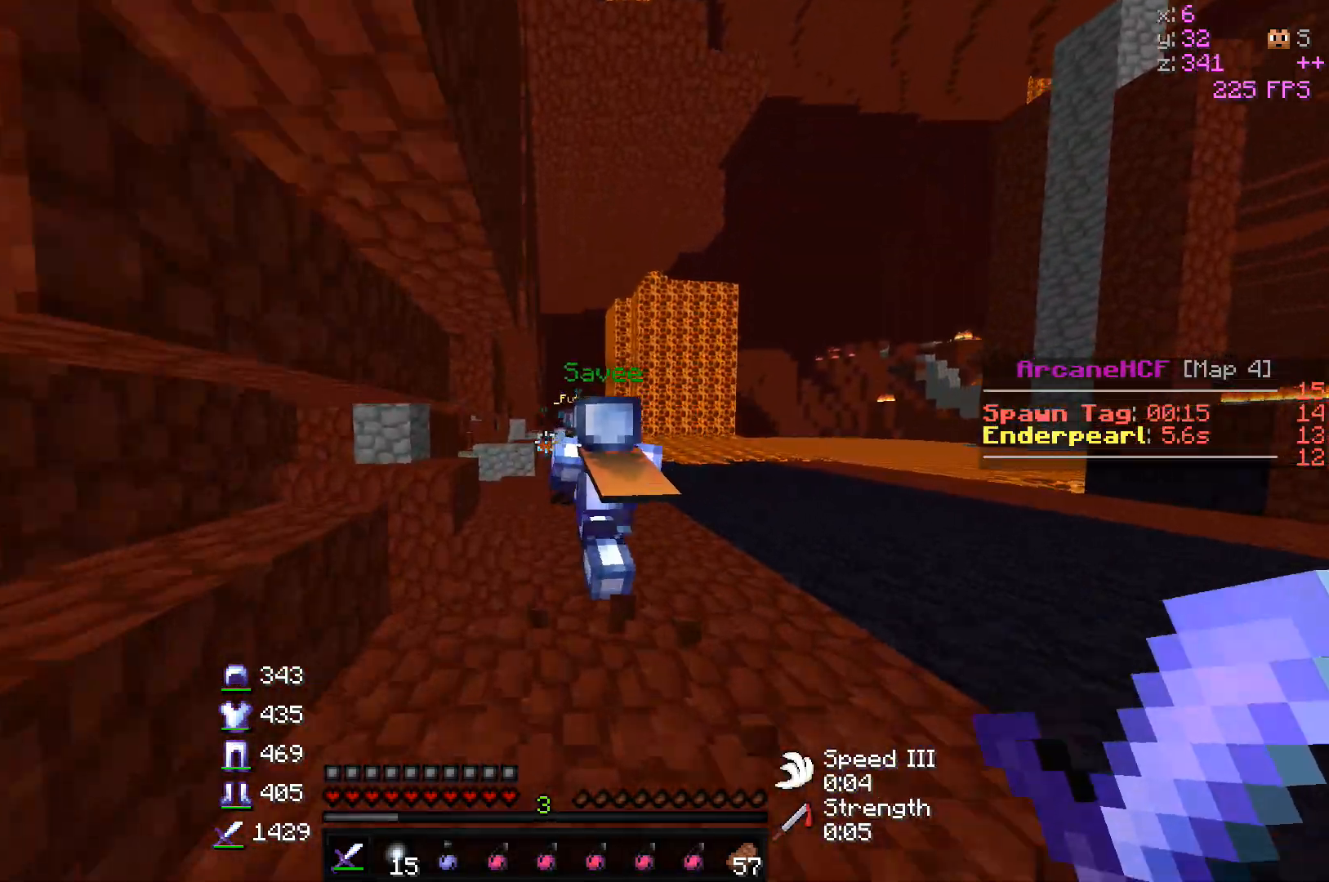
{"keys": ["d", "w"], "mouse": [], "events": [[150, "d", "down"], [383, "d", "up"], [433, "d", "down"]]}
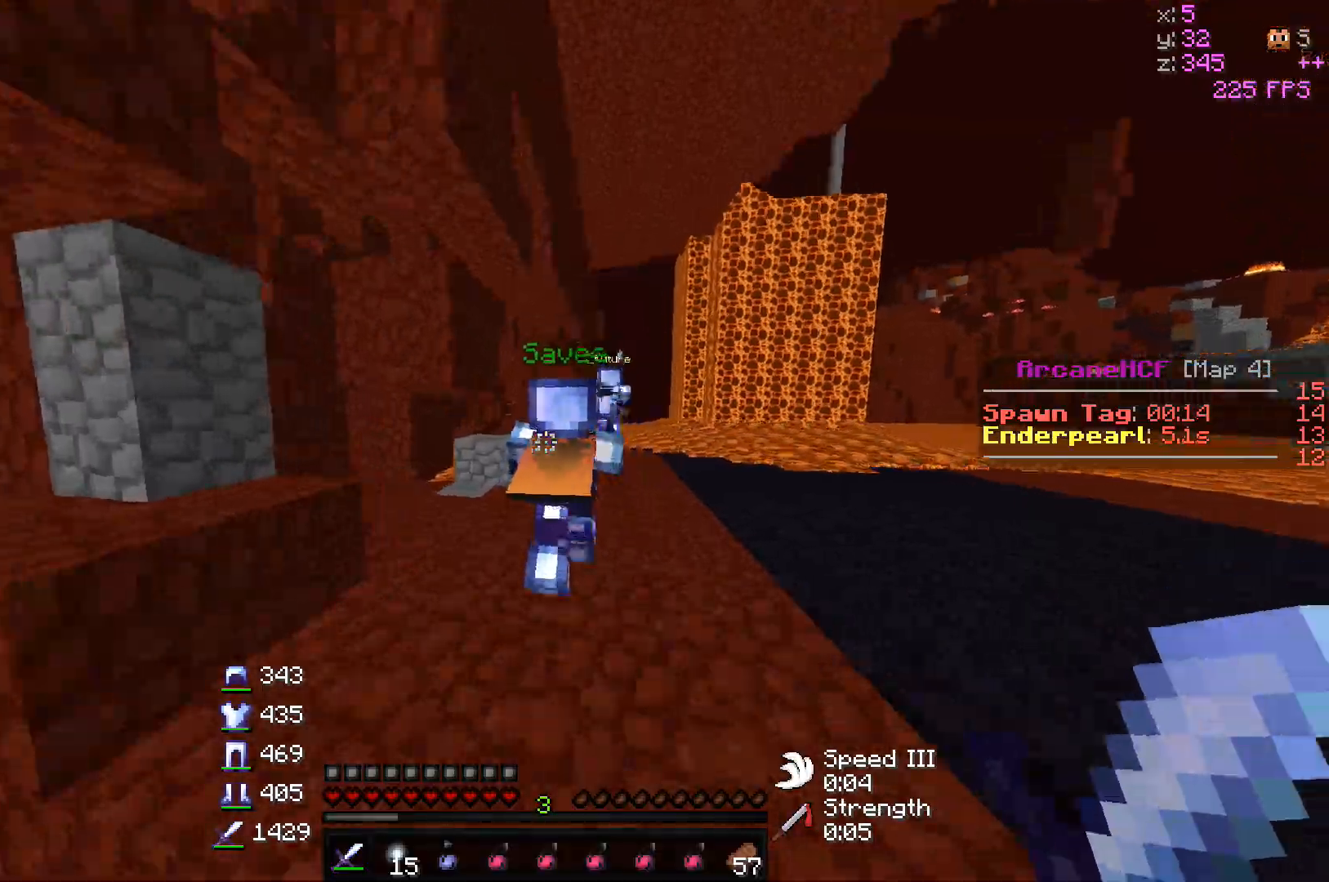
{"keys": ["w"], "mouse": [], "events": [[433, "d", "up"]]}
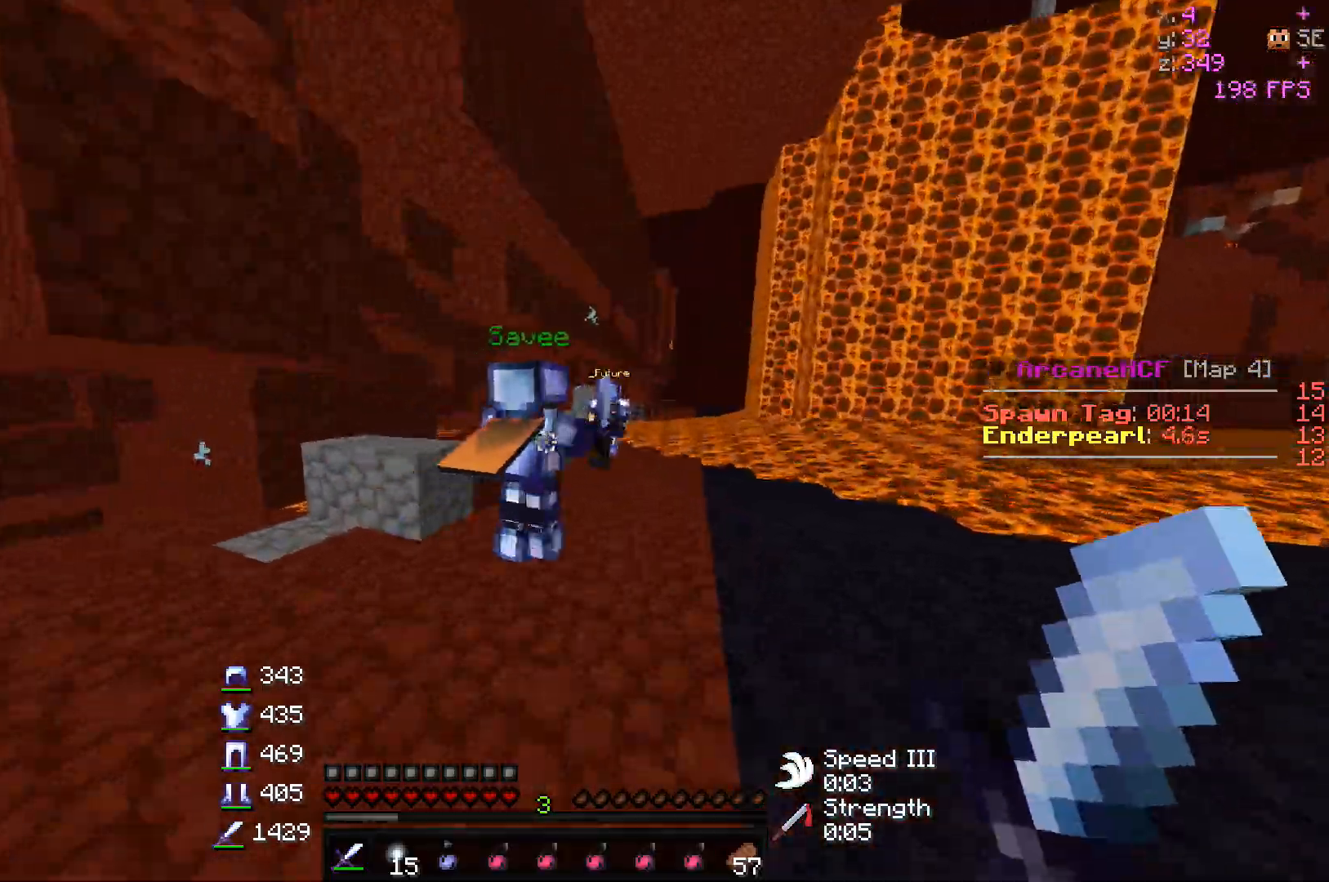
{"keys": ["w"], "mouse": [], "events": [[150, "d", "down"], [333, "d", "up"]]}
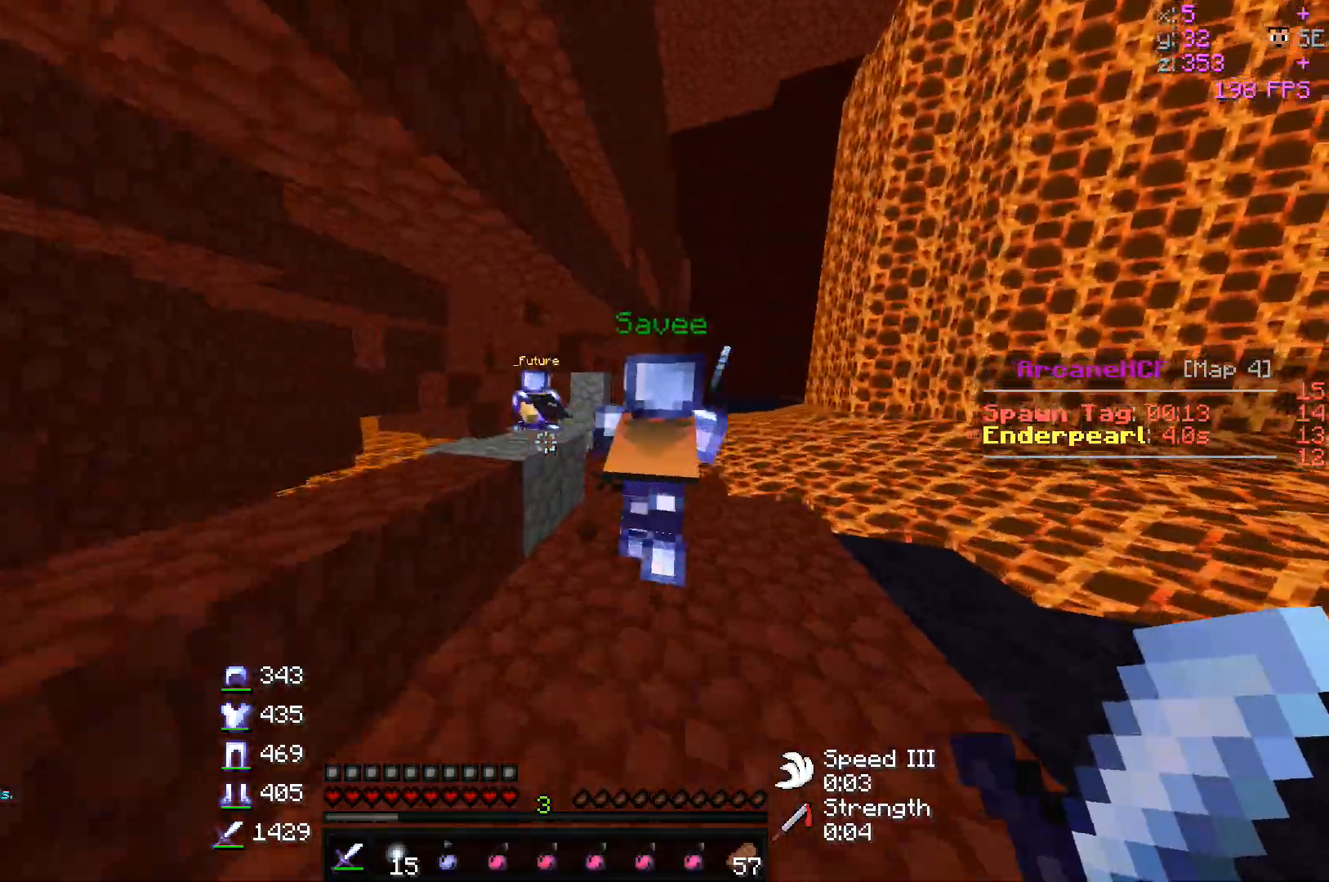
{"keys": ["w"], "mouse": [], "events": [[83, "a", "down"], [417, "a", "up"]]}
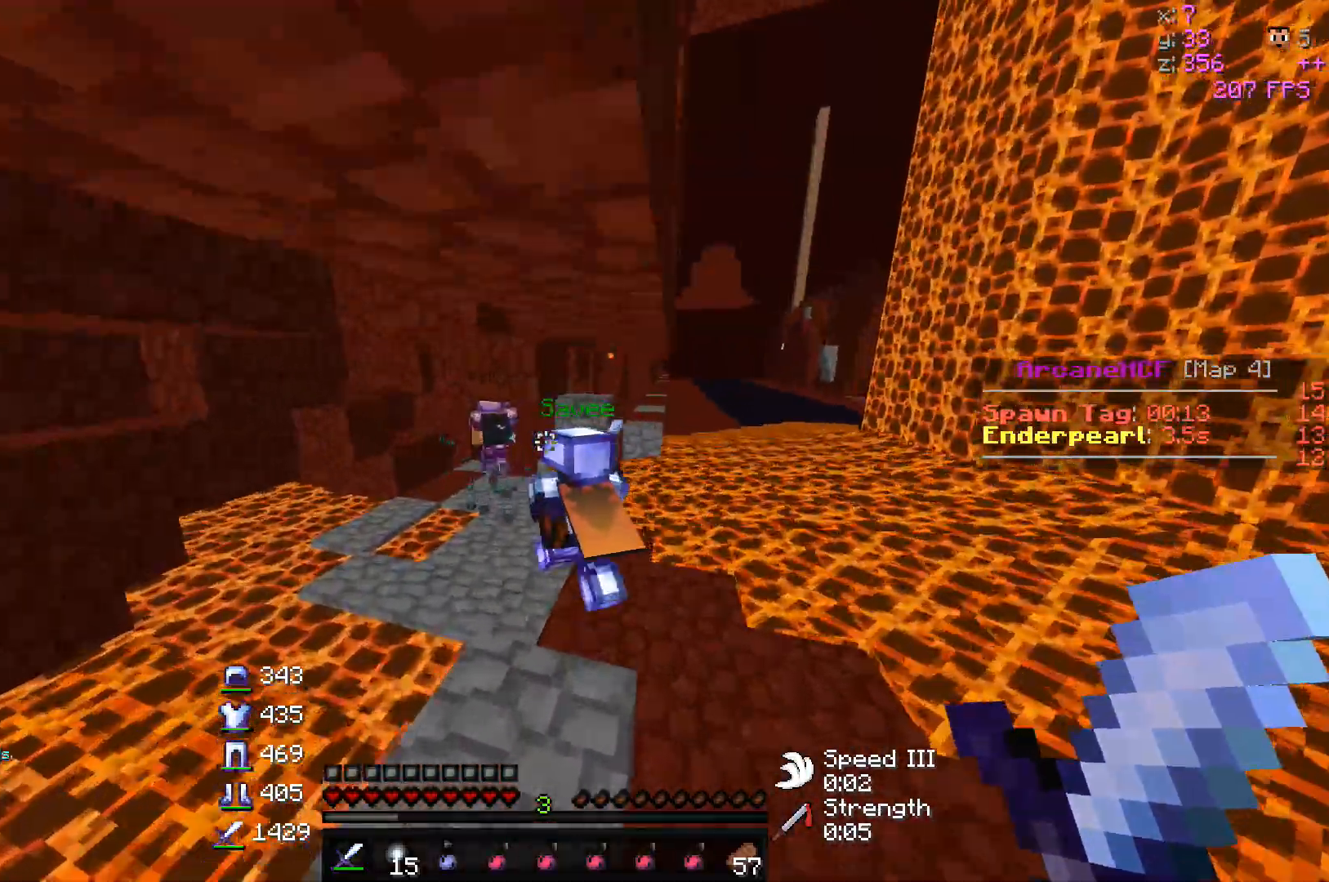
{"keys": ["d", "w"], "mouse": [], "events": [[100, "a", "down"], [267, "a", "up"], [300, "d", "down"]]}
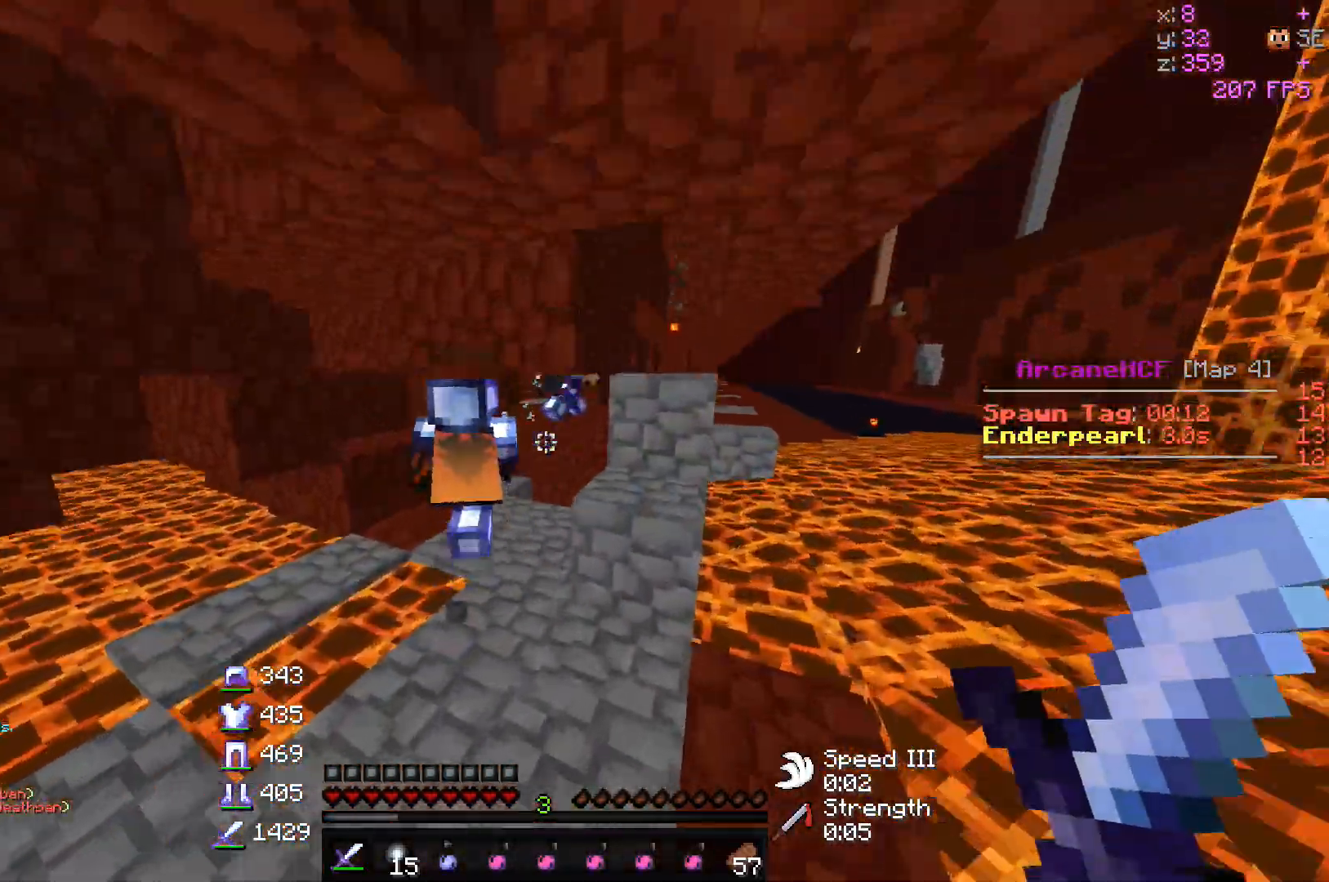
{"keys": ["w"], "mouse": [], "events": [[17, "d", "up"], [33, "a", "down"], [367, "a", "up"]]}
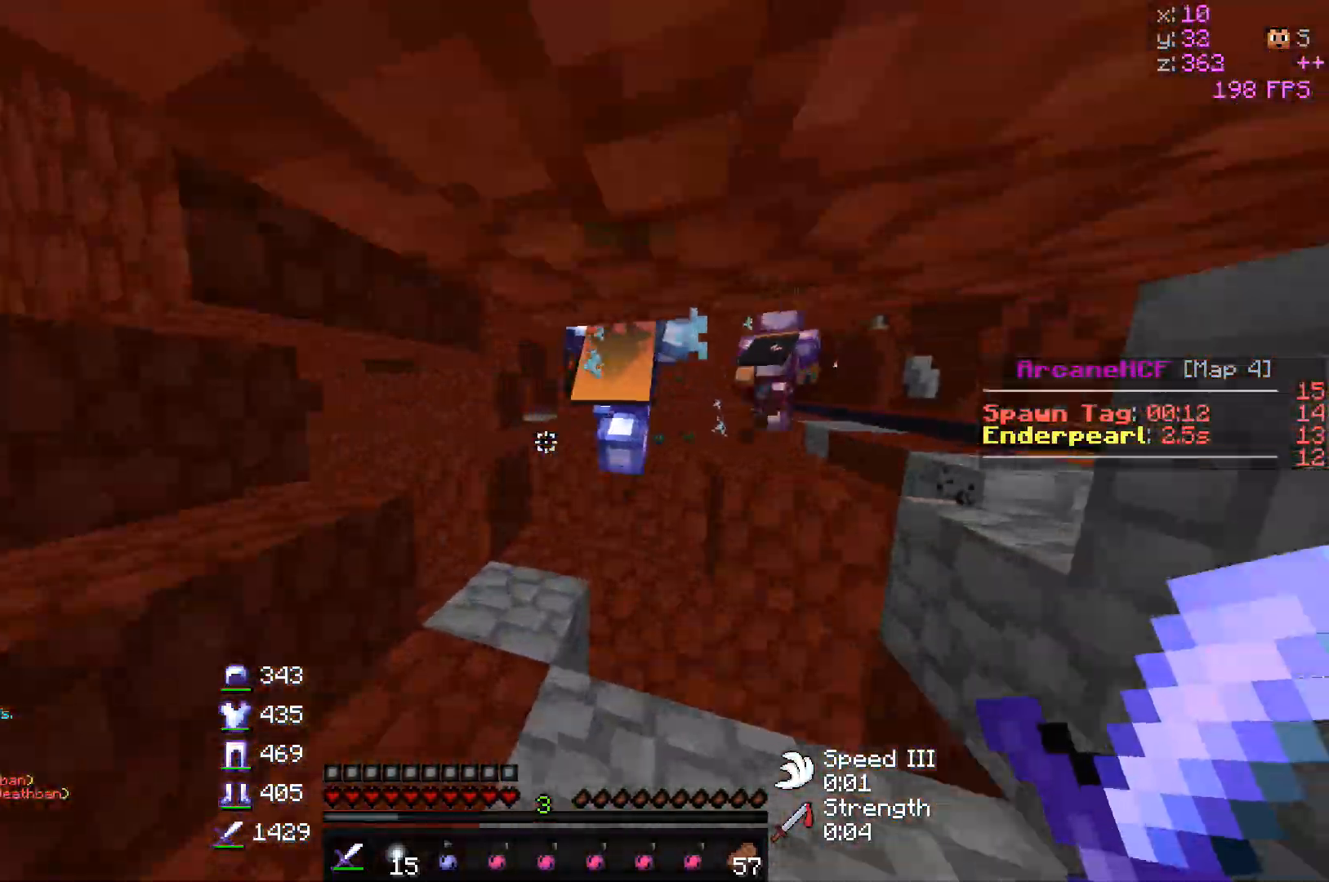
{"keys": ["w"], "mouse": [], "events": [[100, "a", "down"], [367, "a", "up"]]}
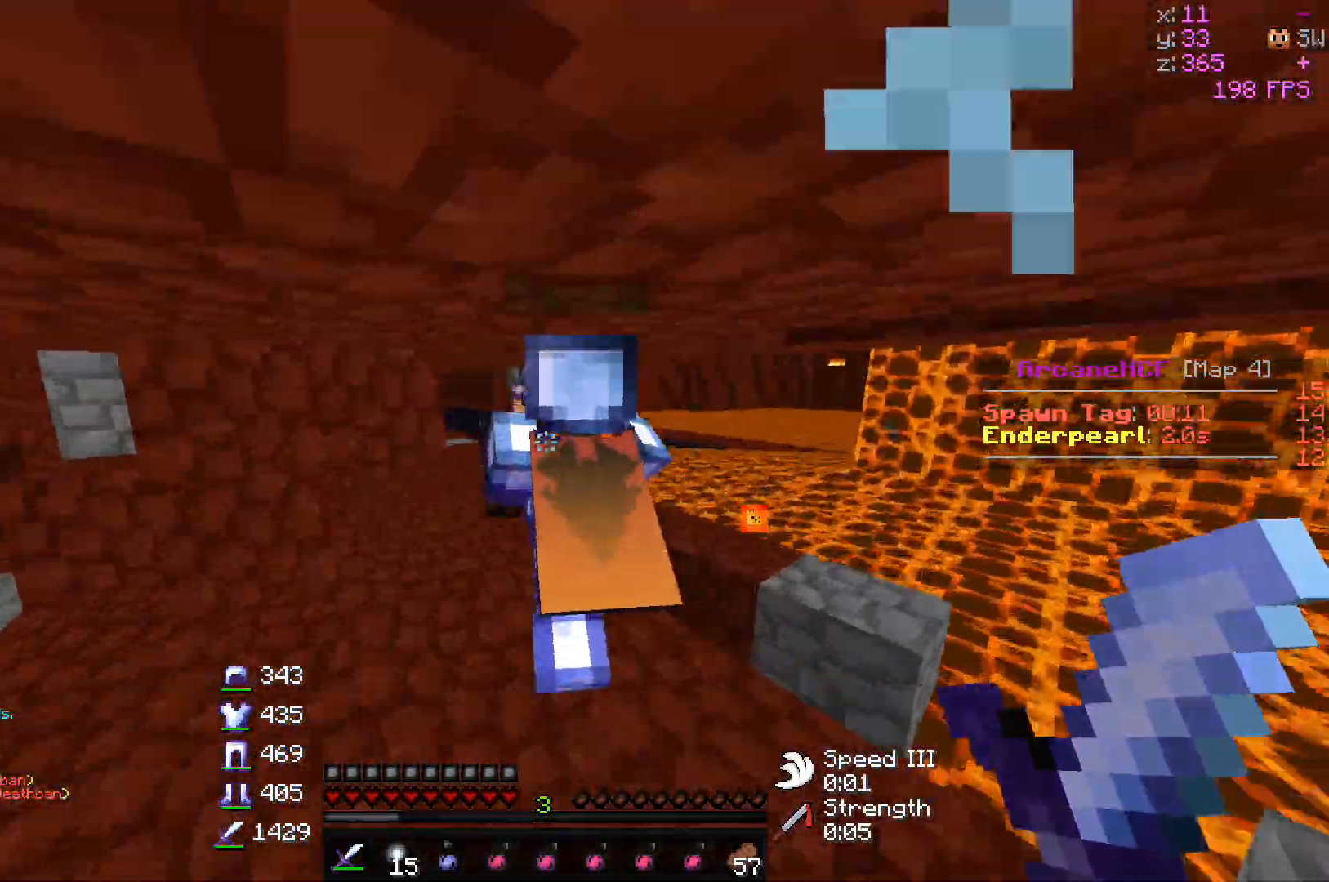
{"keys": ["w"], "mouse": [], "events": []}
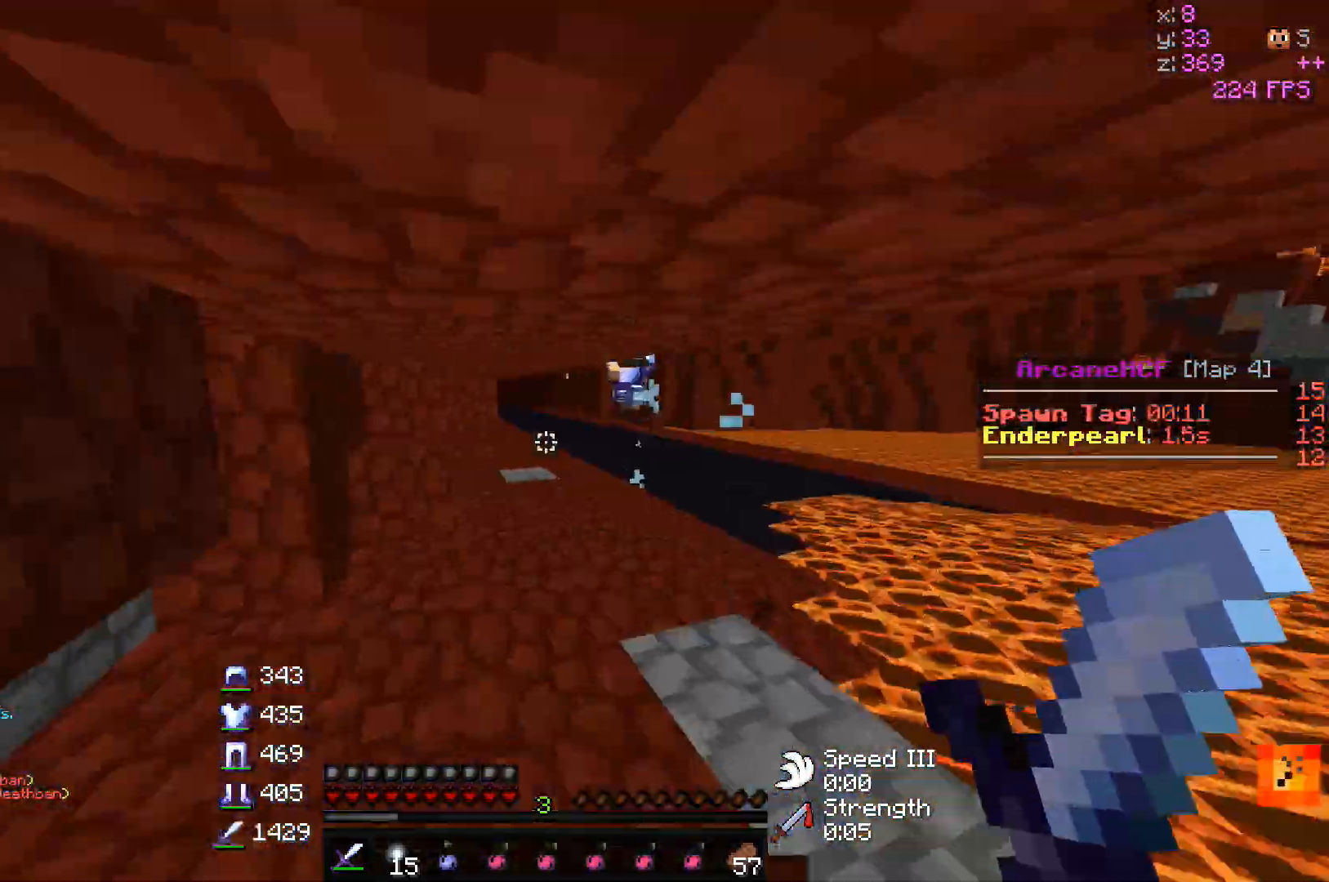
{"keys": ["w"], "mouse": [], "events": [[83, "a", "down"], [267, "a", "up"]]}
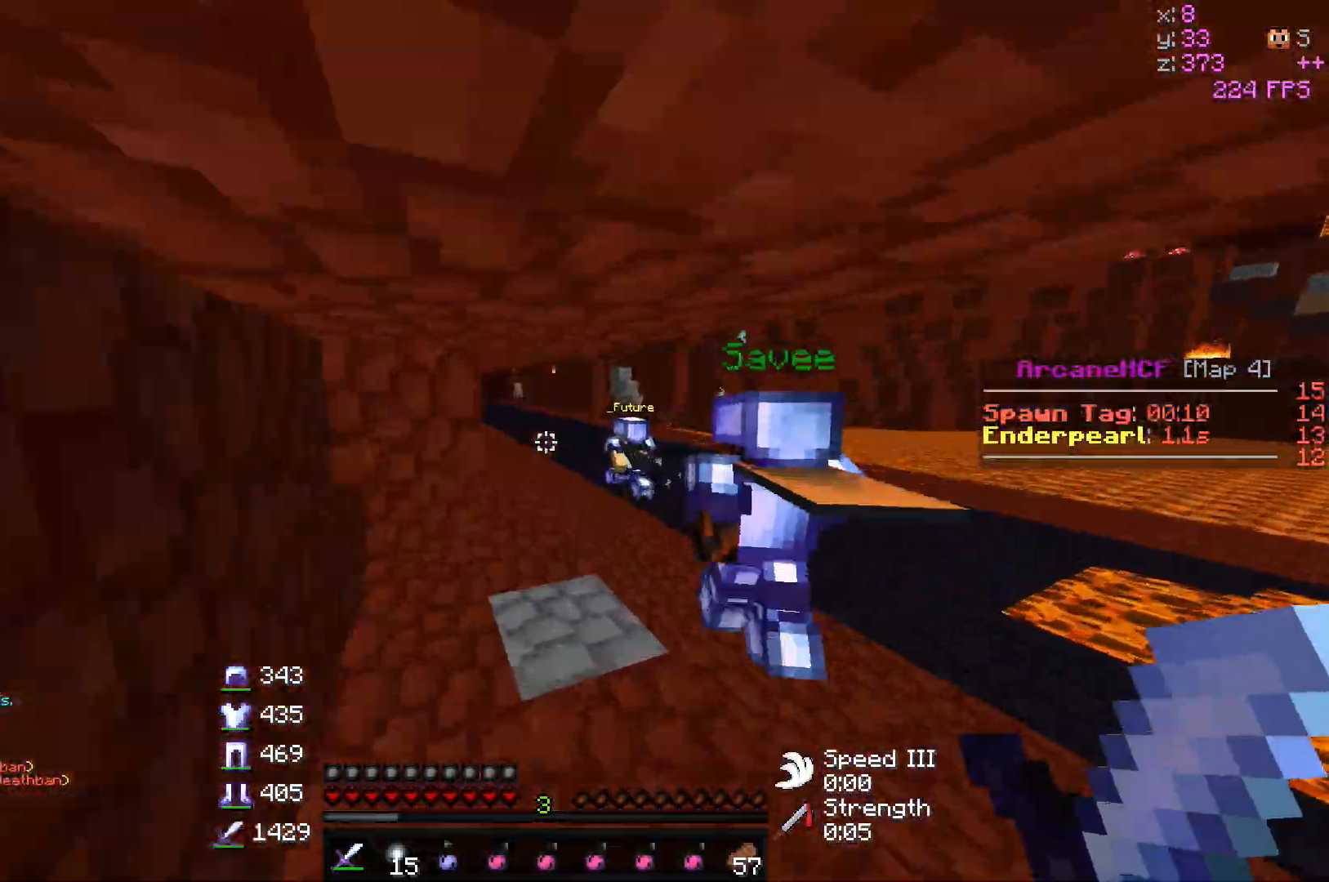
{"keys": ["w"], "mouse": [], "events": []}
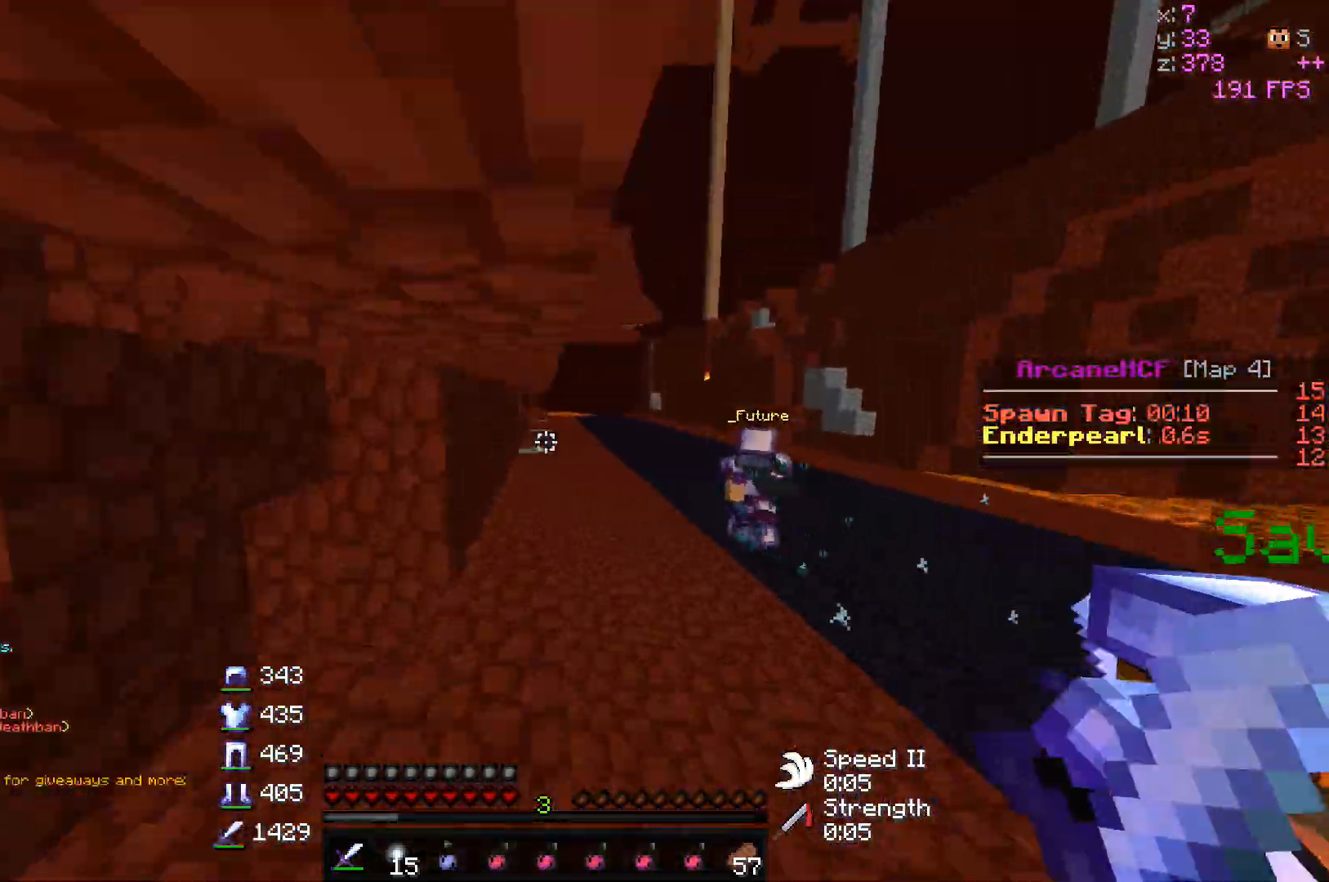
{"keys": ["w"], "mouse": [], "events": []}
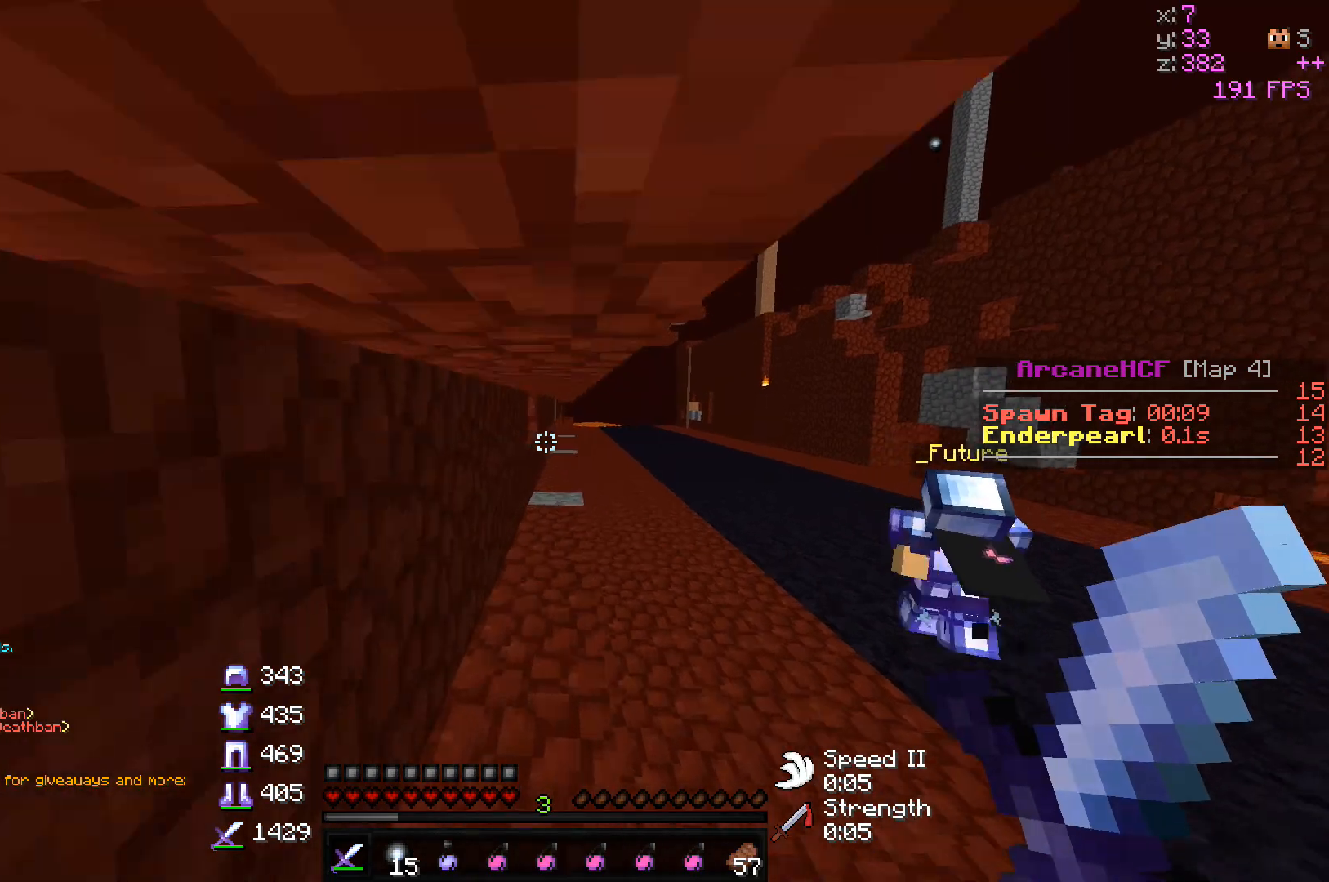
{"keys": ["w"], "mouse": [], "events": []}
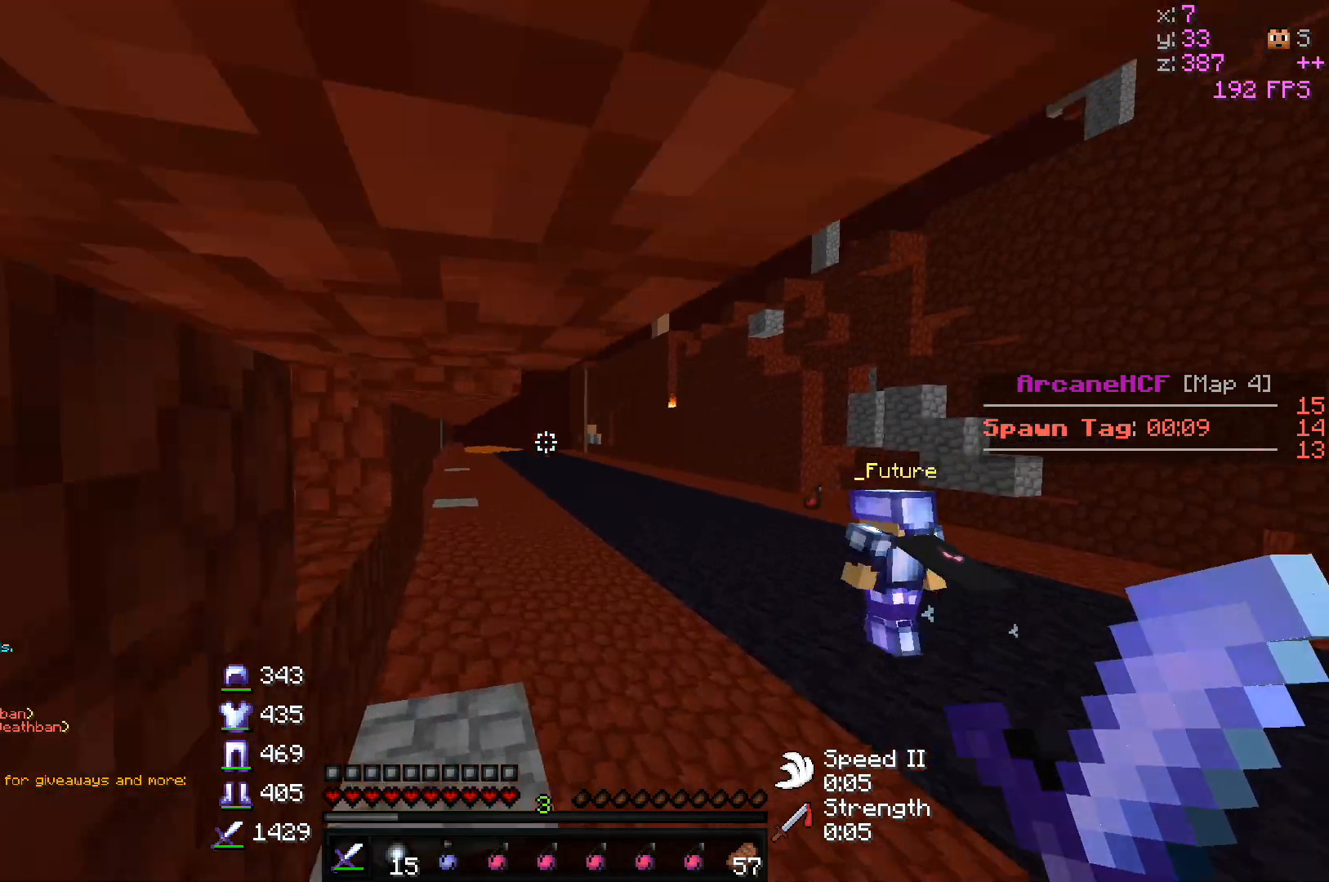
{"keys": ["w"], "mouse": [], "events": [[33, "d", "down"], [367, "d", "up"]]}
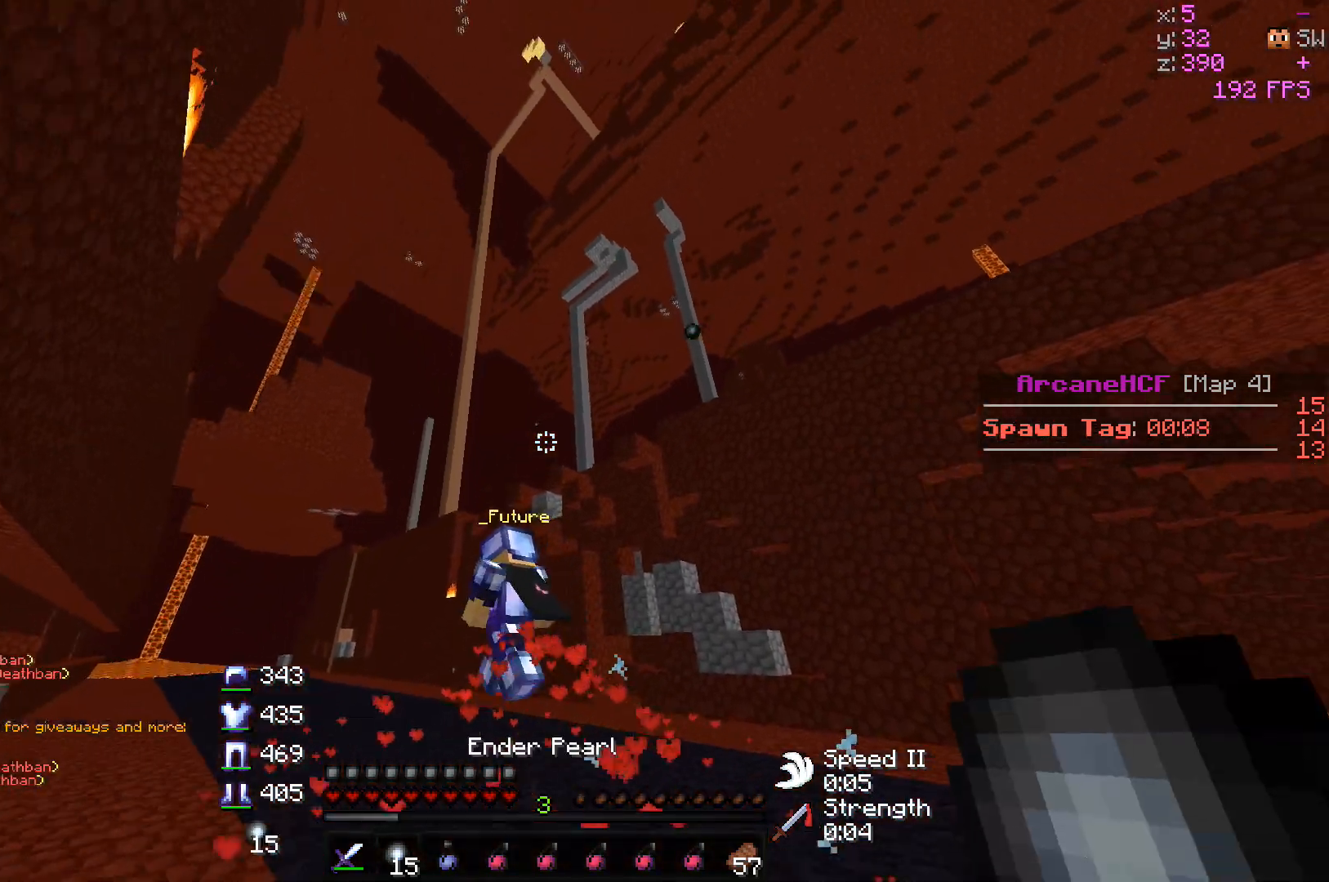
{"keys": ["a", "w"], "mouse": ["left", "right"], "events": [[33, "a", "down"], [317, "mouse_right", "down"], [333, "mouse_left", "down"]]}
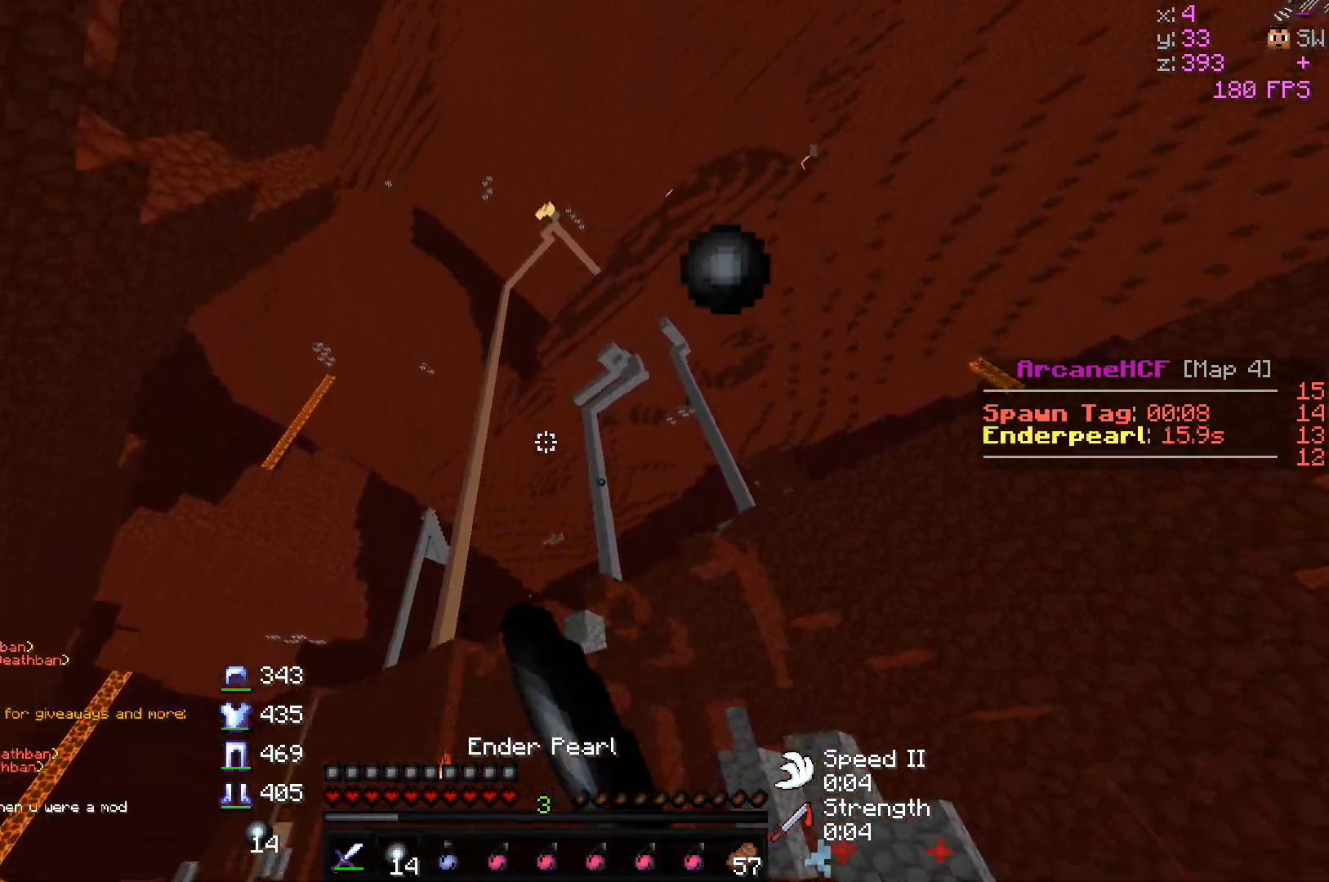
{"keys": ["a", "w"], "mouse": ["left", "right"], "events": [[50, "mouse_left", "up"], [50, "mouse_right", "up"], [350, "mouse_right", "down"], [367, "mouse_left", "down"]]}
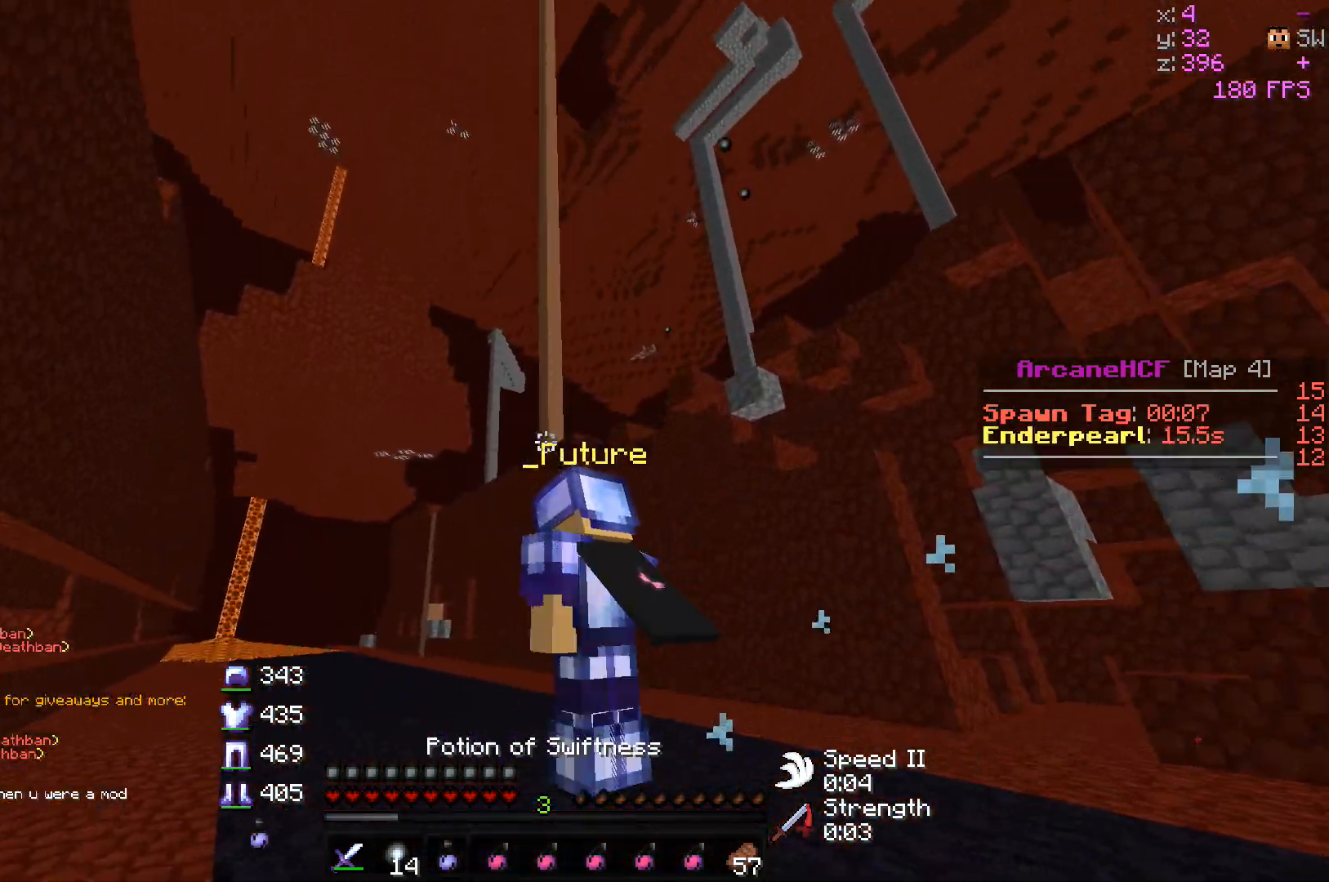
{"keys": ["a", "w"], "mouse": ["right"], "events": [[83, "mouse_left", "up"]]}
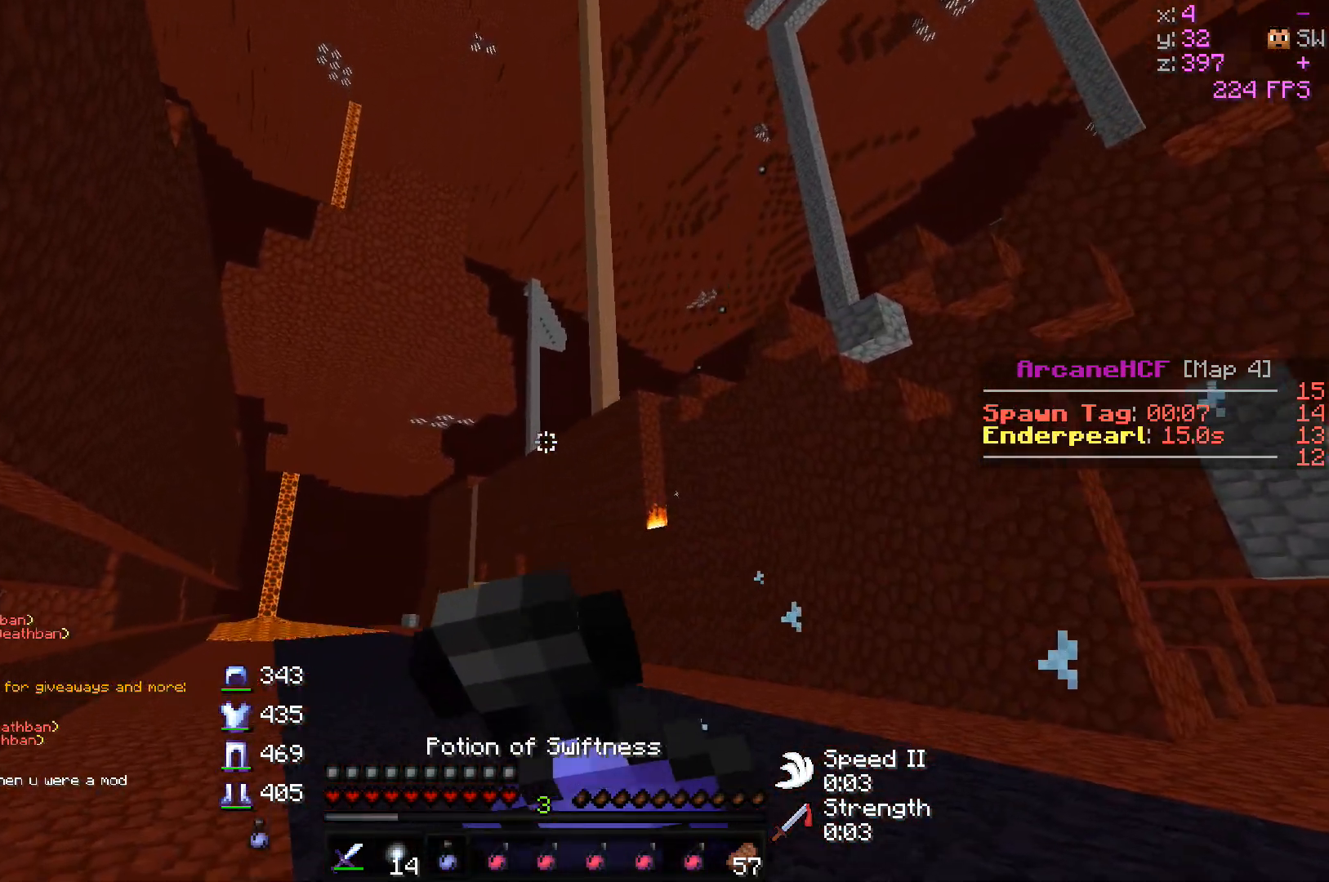
{"keys": ["a", "w"], "mouse": ["right"], "events": []}
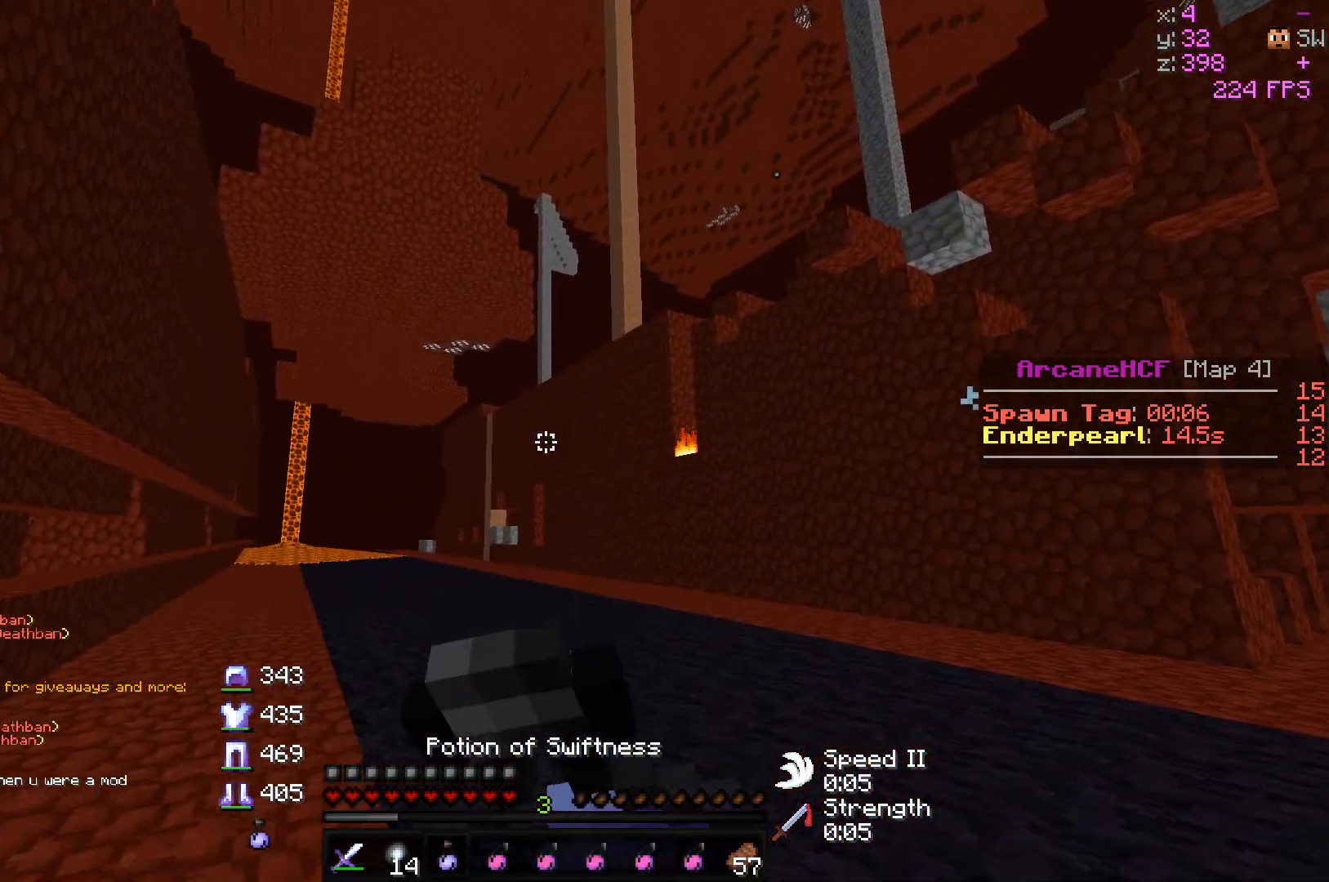
{"keys": ["w"], "mouse": ["right"], "events": [[417, "a", "up"]]}
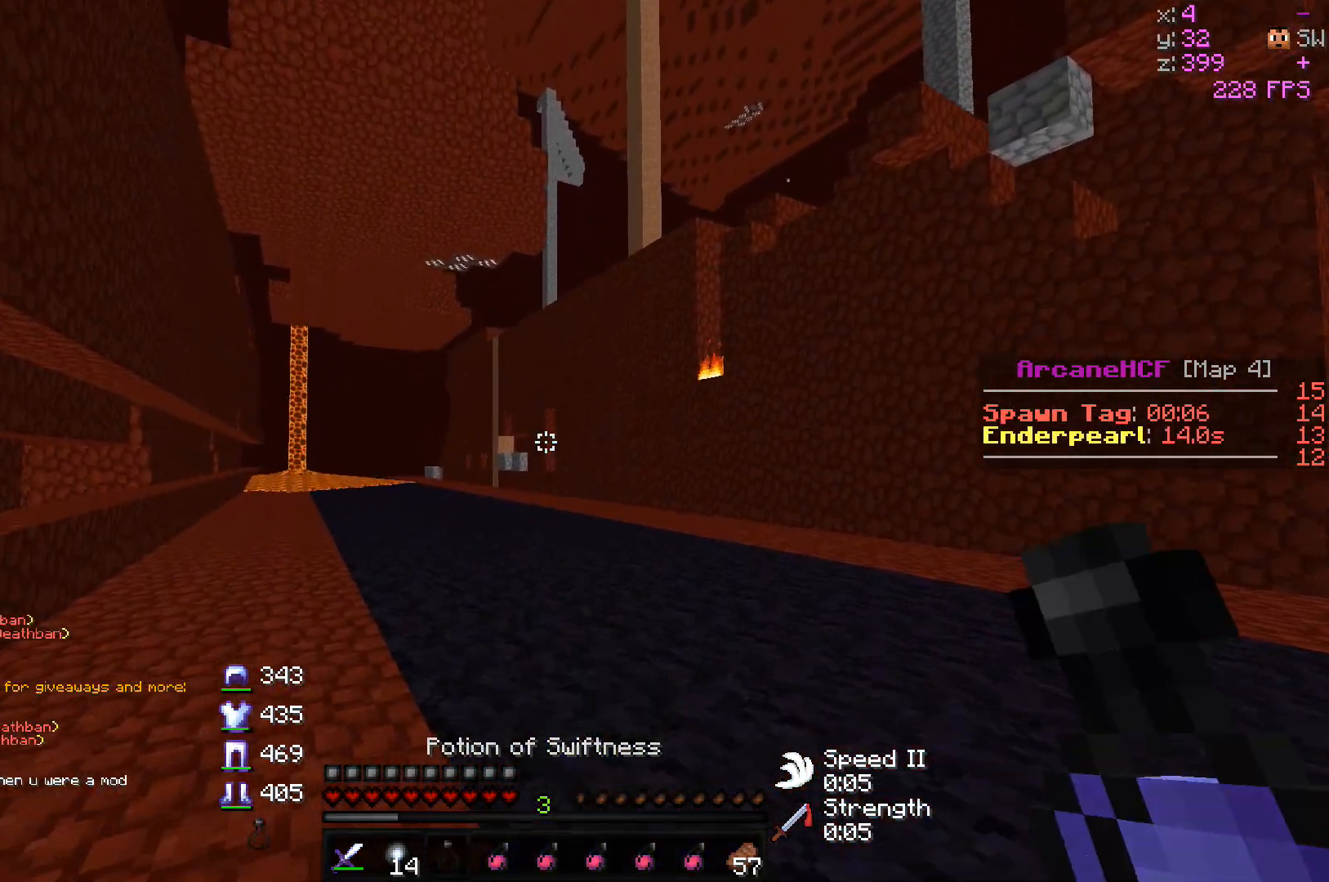
{"keys": ["w"], "mouse": ["right"], "events": []}